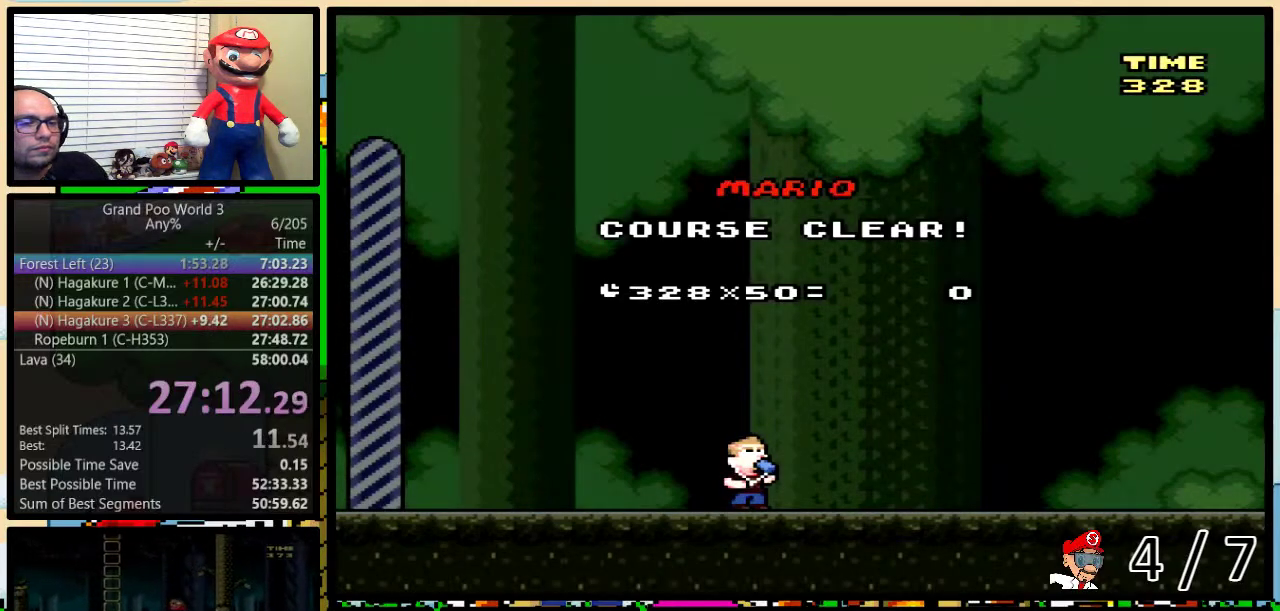
Gameplay with a controller (Nintendo layout); each line is a JSON object with the inputs held at the frame after it. "events" lists button and stick changes between this image and that frame as [ms after this image, input, new state], when the widget could be followed in between. Not read: L1 L3 R1 R3.
{"buttons": ["Y"], "events": [[450, "Y", "down"]]}
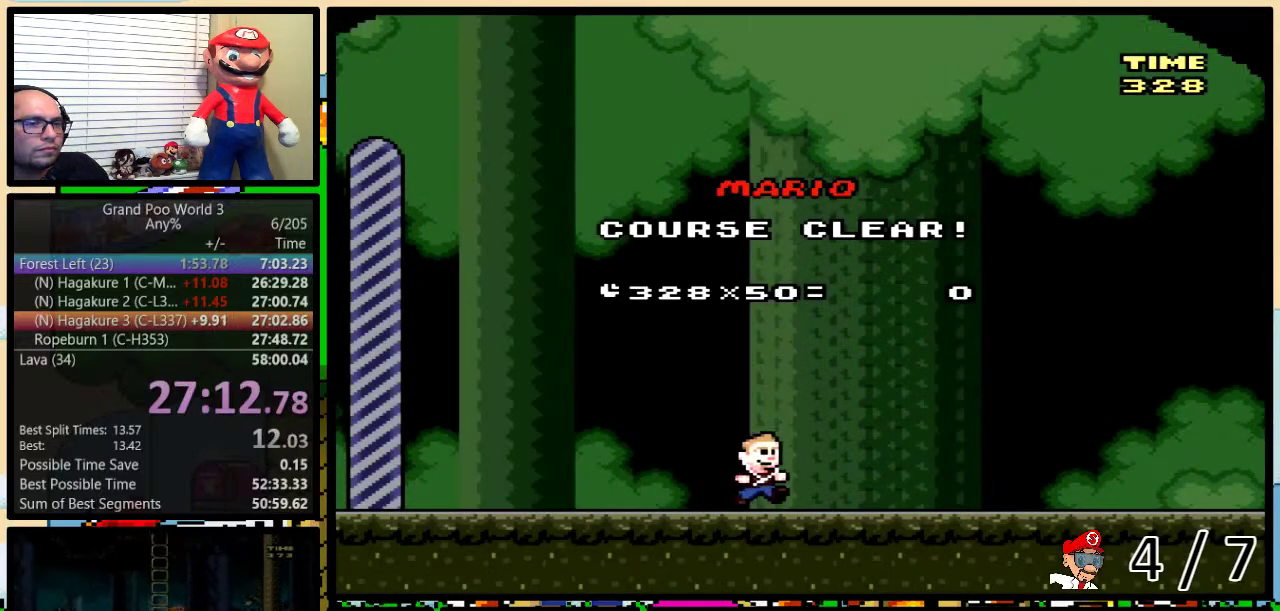
{"buttons": ["Y"], "events": []}
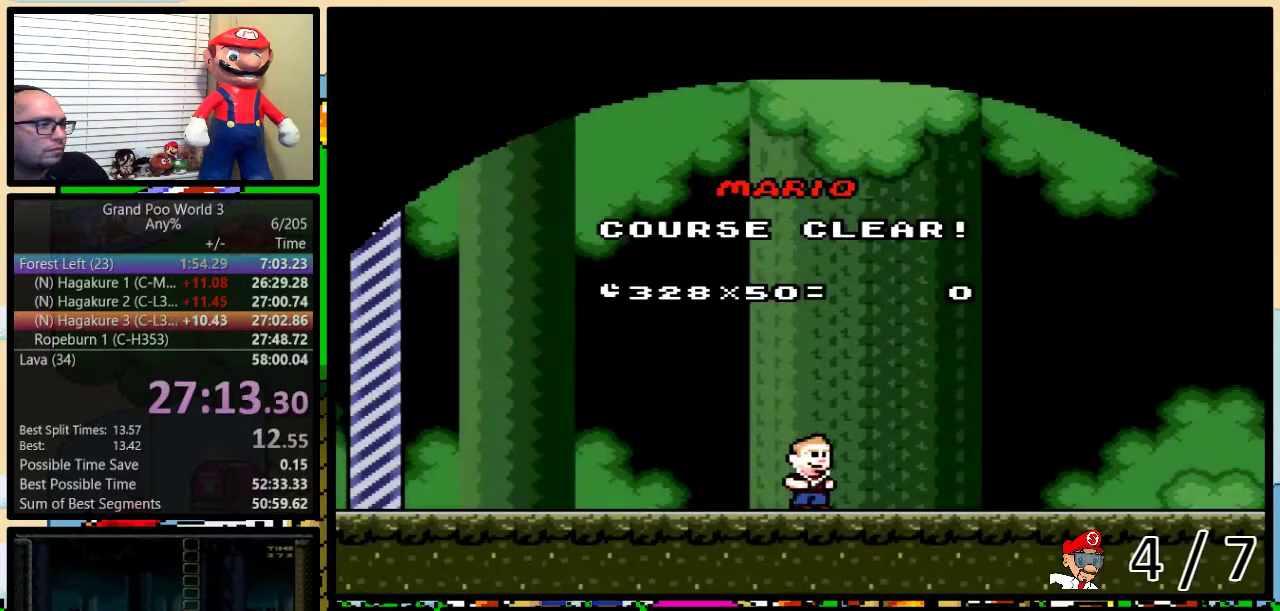
{"buttons": ["Y"], "events": []}
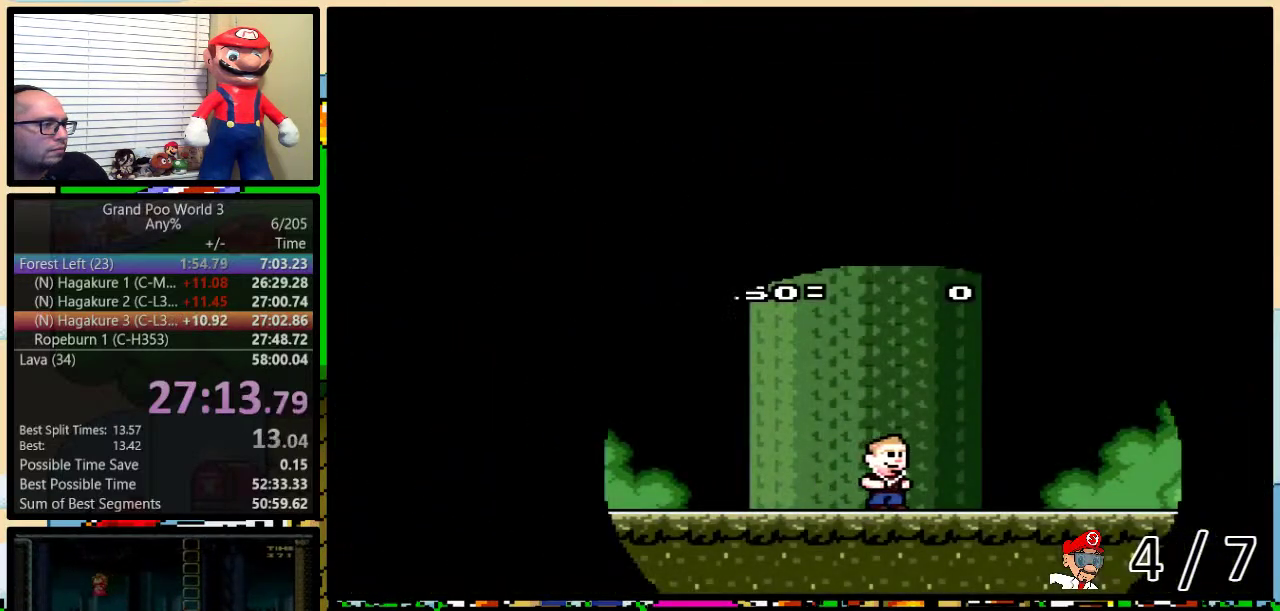
{"buttons": ["Y"], "events": []}
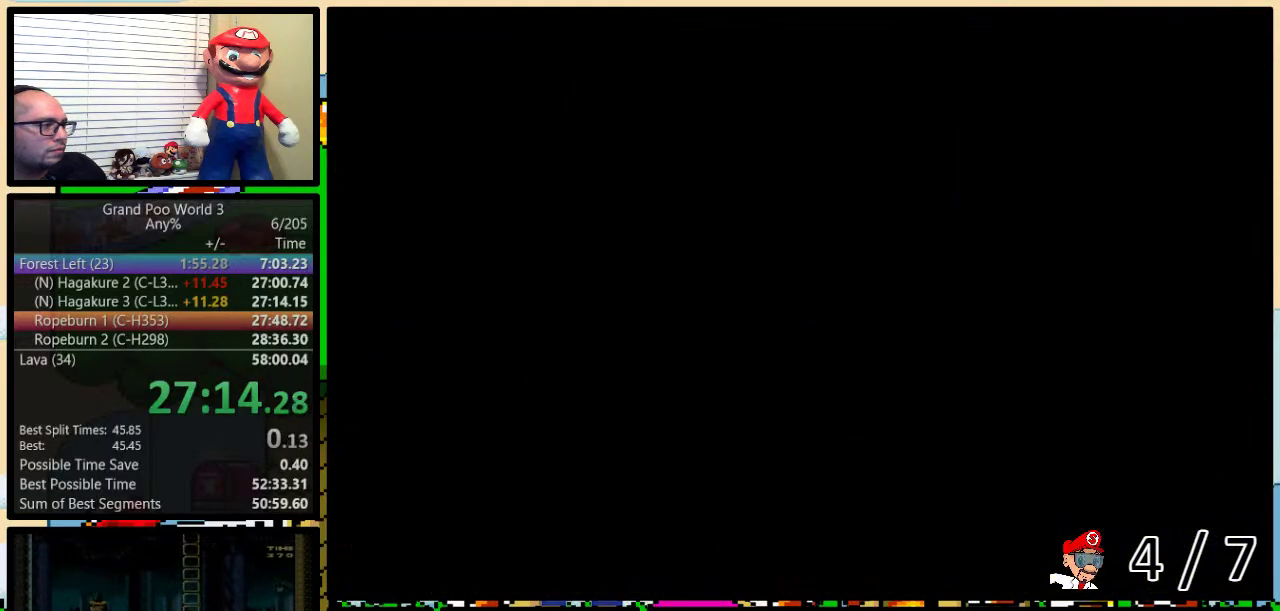
{"buttons": ["Y"], "events": []}
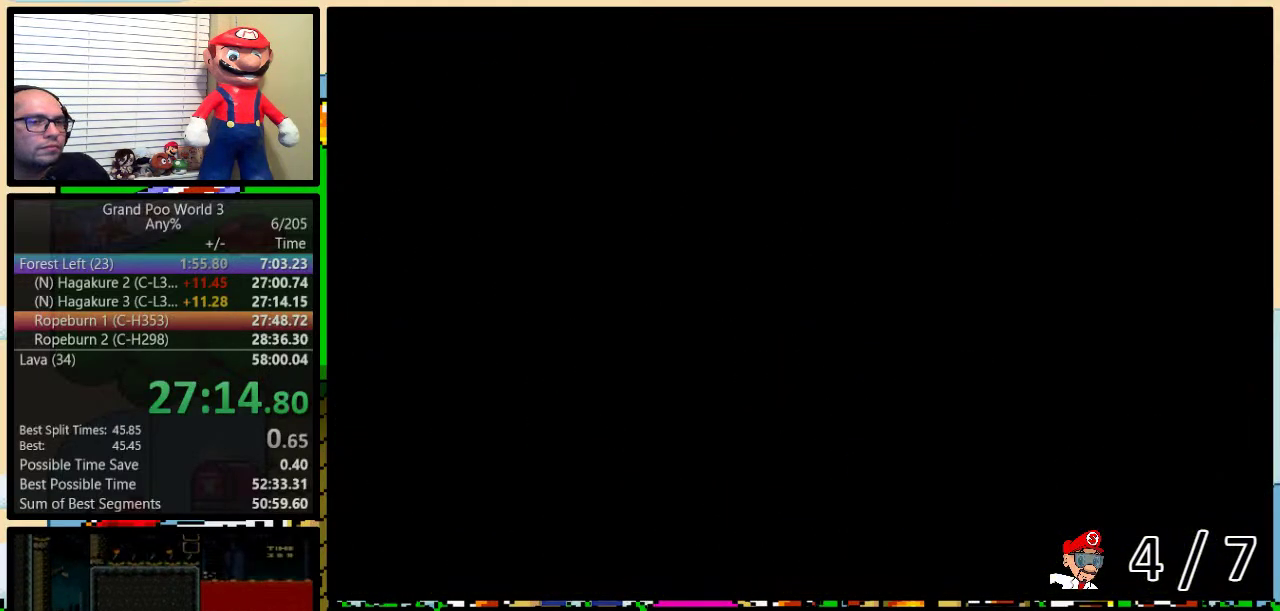
{"buttons": [], "events": [[50, "Y", "up"]]}
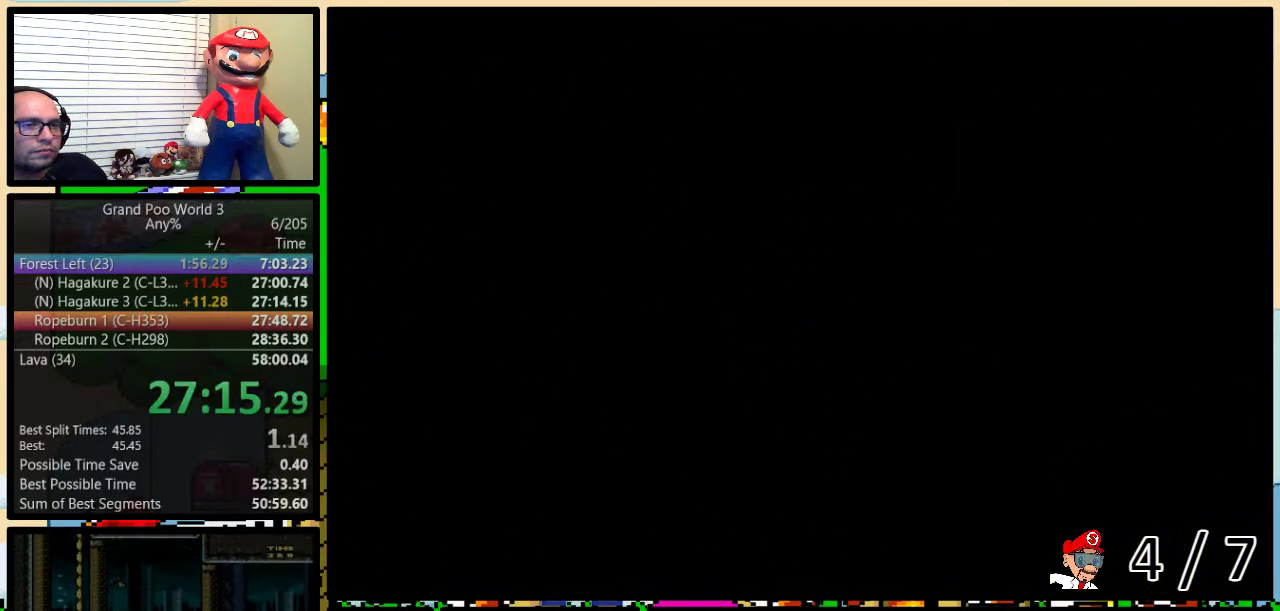
{"buttons": [], "events": []}
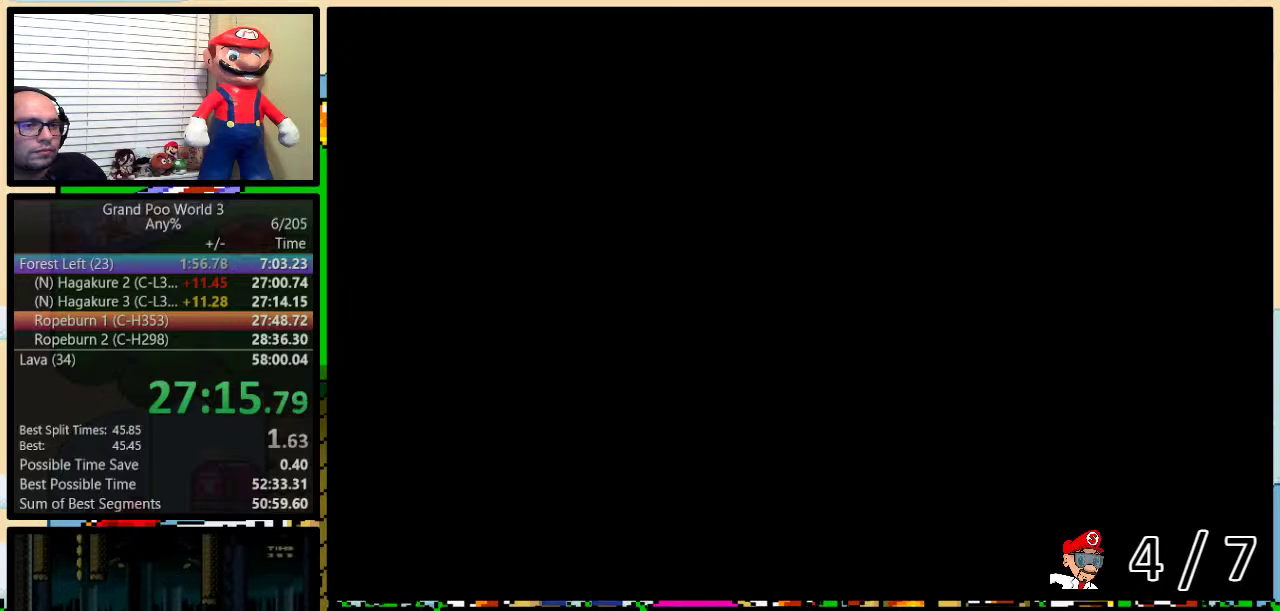
{"buttons": [], "events": []}
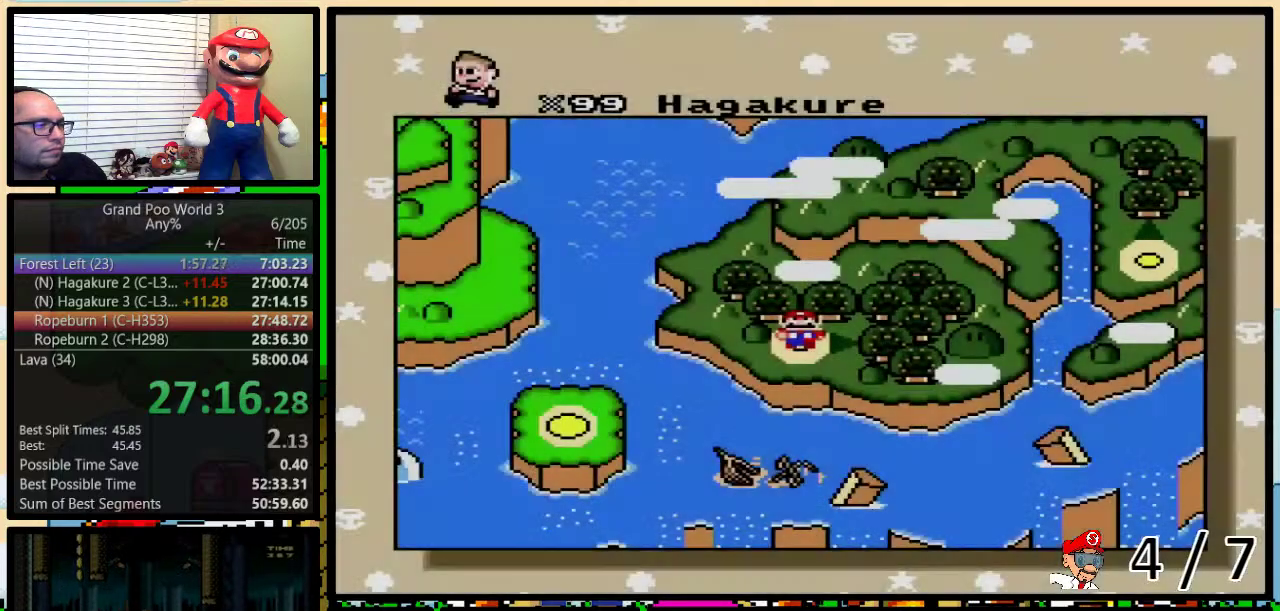
{"buttons": [], "events": [[283, "DPAD_RIGHT", "down"], [500, "DPAD_RIGHT", "up"]]}
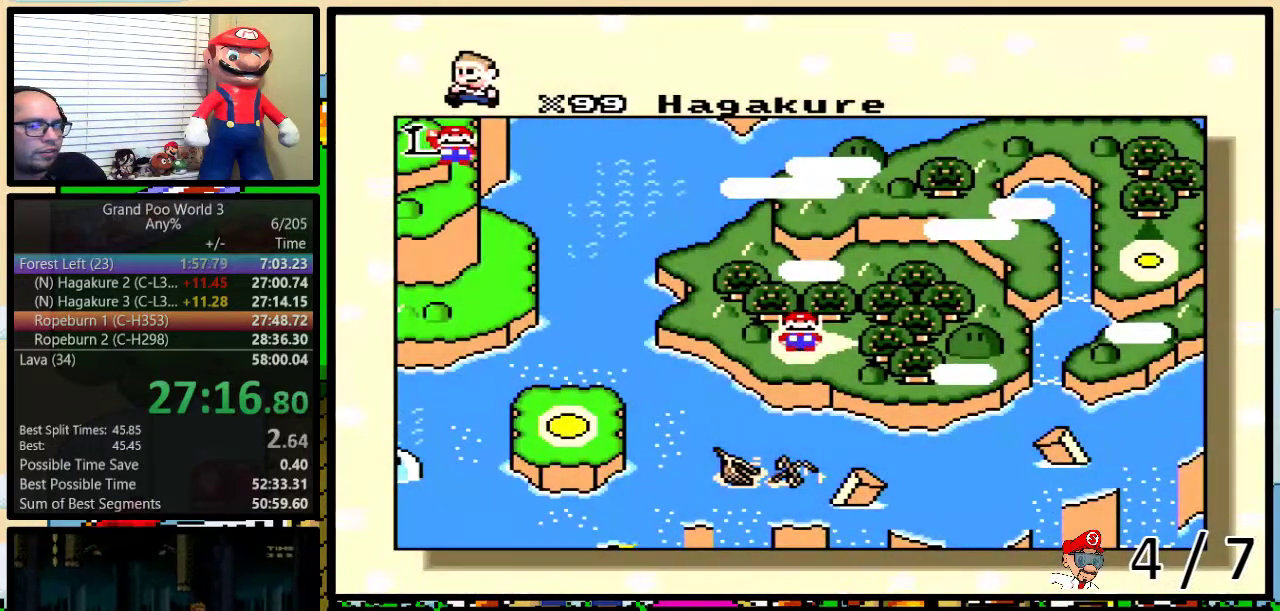
{"buttons": [], "events": [[67, "DPAD_RIGHT", "down"], [167, "DPAD_RIGHT", "up"], [217, "DPAD_RIGHT", "down"], [283, "DPAD_RIGHT", "up"], [333, "DPAD_RIGHT", "down"], [433, "DPAD_RIGHT", "up"]]}
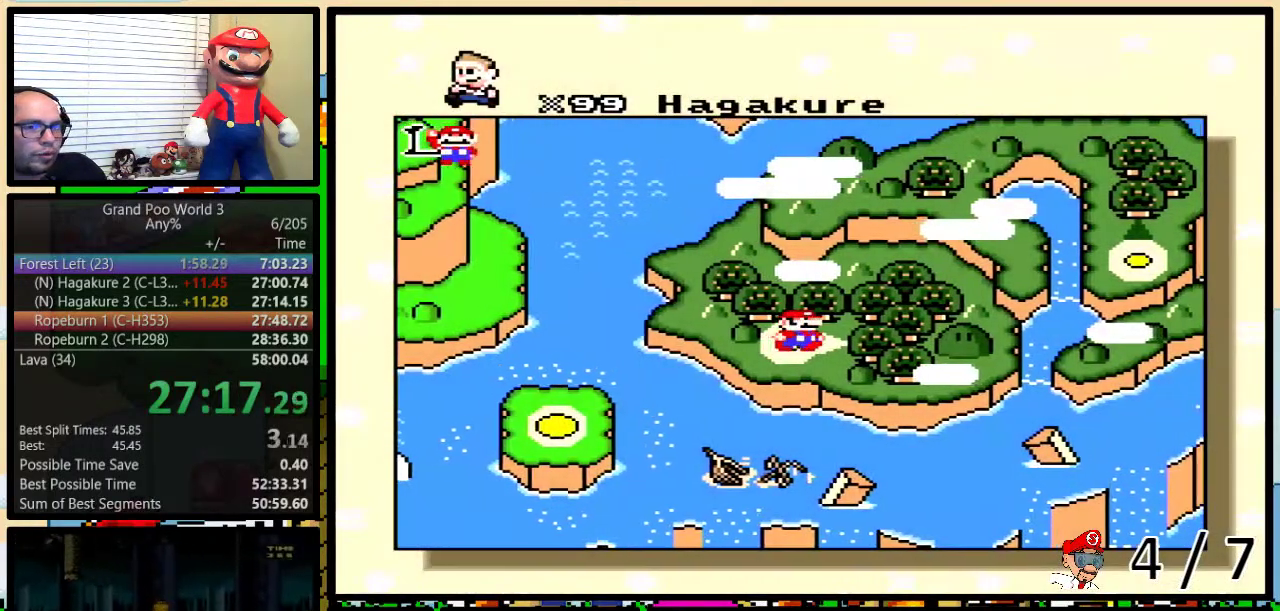
{"buttons": ["DPAD_RIGHT"], "events": [[17, "DPAD_RIGHT", "down"], [67, "DPAD_RIGHT", "up"], [133, "DPAD_RIGHT", "down"], [233, "DPAD_RIGHT", "up"], [300, "DPAD_RIGHT", "down"], [383, "DPAD_RIGHT", "up"], [450, "DPAD_RIGHT", "down"]]}
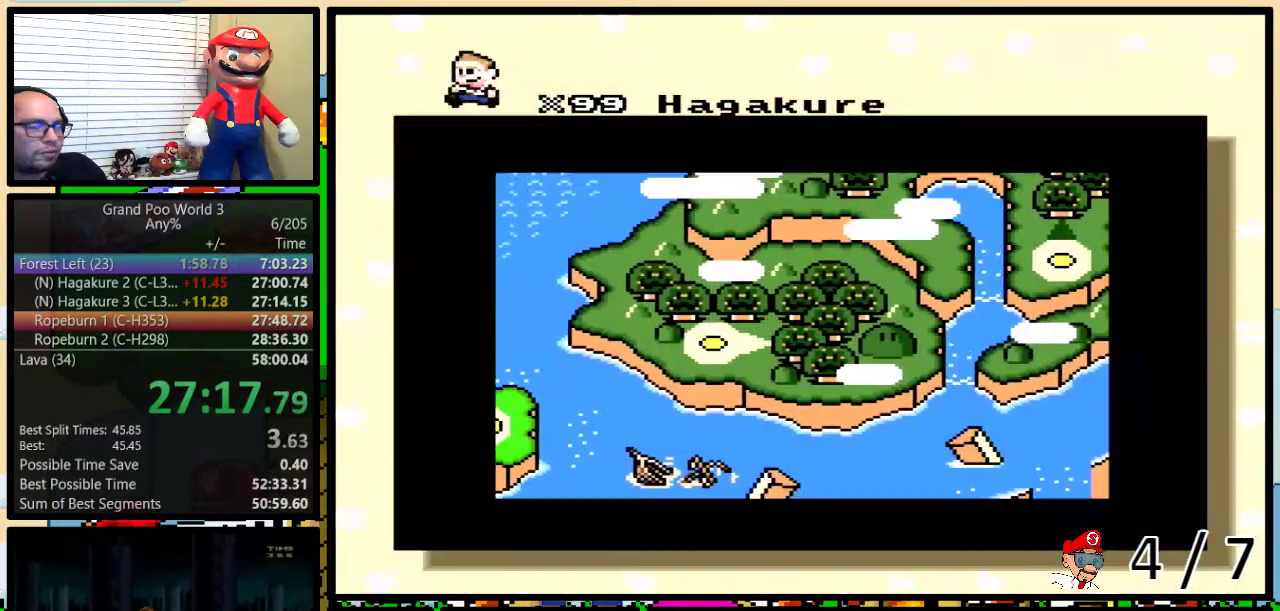
{"buttons": [], "events": [[33, "DPAD_RIGHT", "up"], [100, "DPAD_RIGHT", "down"], [183, "DPAD_RIGHT", "up"], [350, "DPAD_RIGHT", "down"], [450, "DPAD_RIGHT", "up"]]}
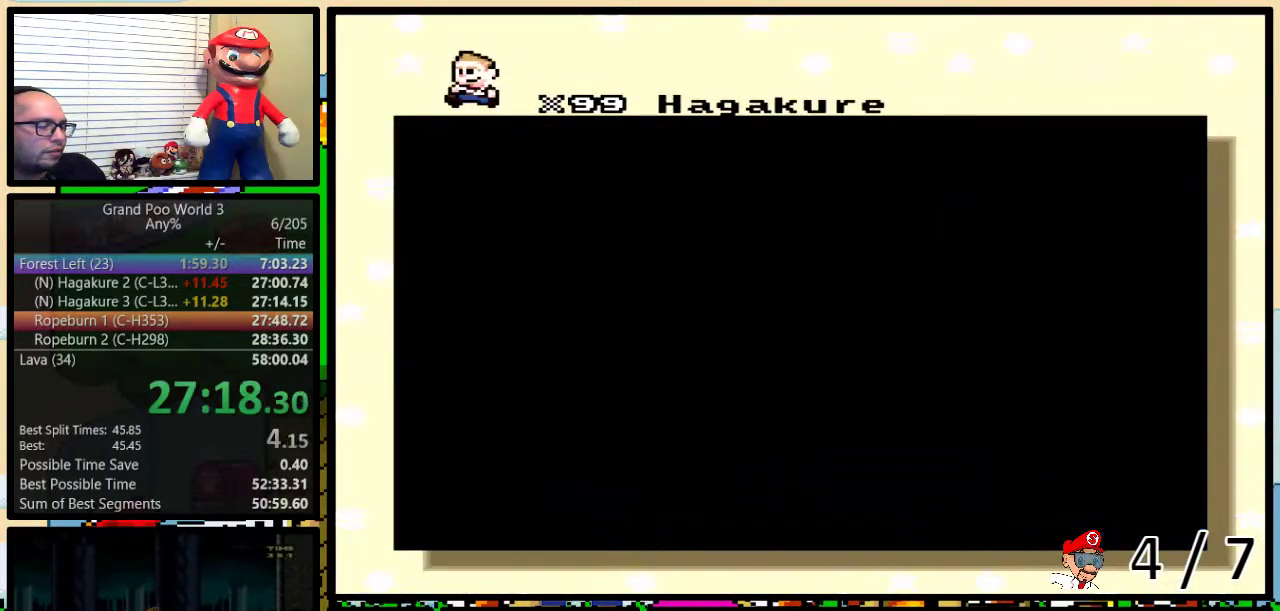
{"buttons": ["X"], "events": [[483, "X", "down"]]}
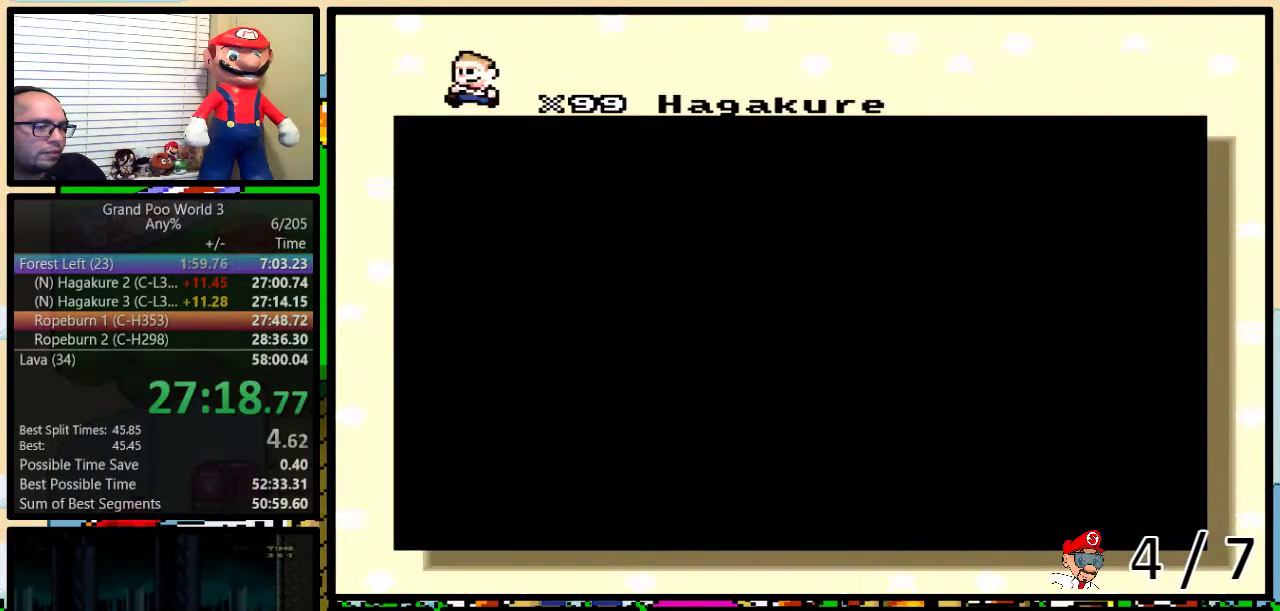
{"buttons": ["A"], "events": [[33, "X", "up"], [67, "Y", "down"], [100, "A", "down"], [150, "A", "up"], [150, "X", "down"], [217, "Y", "up"], [250, "A", "down"], [250, "B", "down"], [250, "X", "up"], [317, "A", "up"], [317, "B", "up"], [317, "X", "down"], [317, "Y", "down"], [367, "B", "down"], [367, "Y", "up"], [450, "A", "down"], [450, "B", "up"], [450, "X", "up"]]}
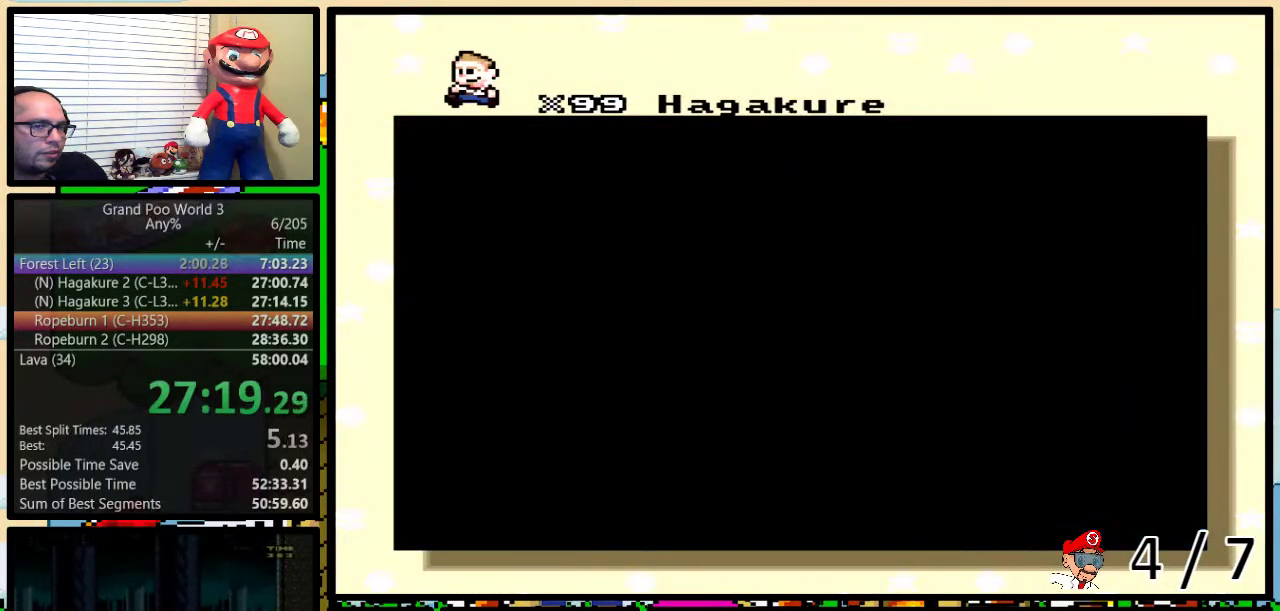
{"buttons": ["A", "B"], "events": [[183, "A", "up"], [183, "X", "down"], [267, "X", "up"], [300, "A", "down"], [317, "B", "down"], [350, "A", "up"], [350, "X", "down"], [367, "B", "up"], [367, "Y", "down"], [417, "Y", "up"], [450, "B", "down"], [450, "X", "up"], [483, "A", "down"]]}
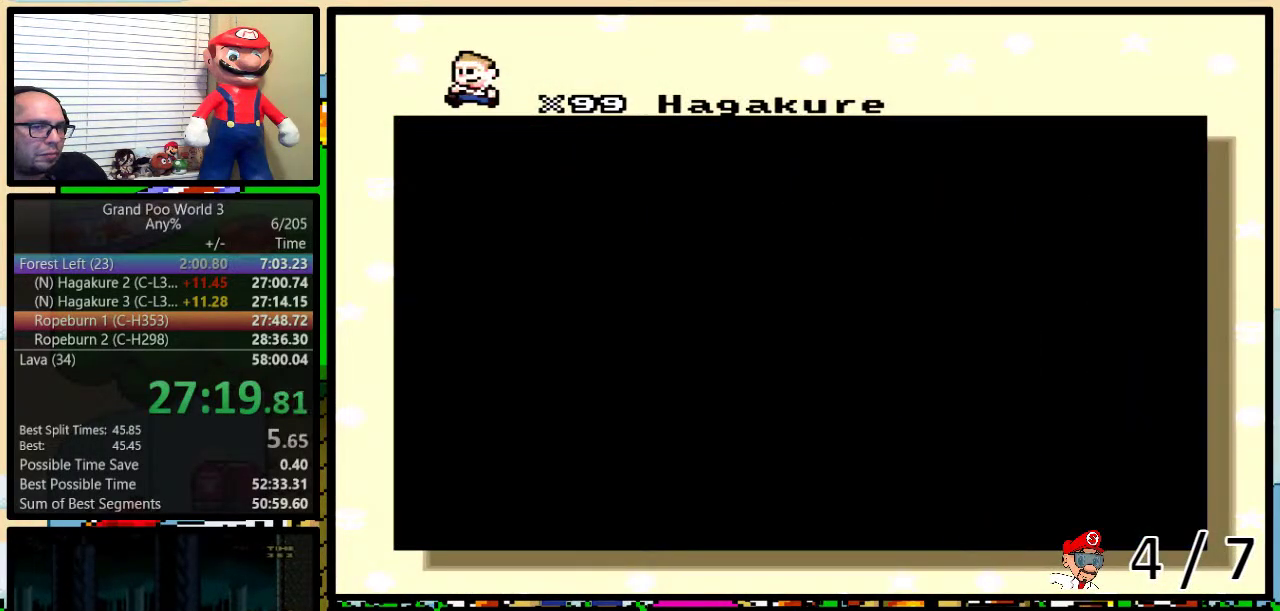
{"buttons": ["B", "X"], "events": [[17, "B", "up"], [33, "A", "up"], [33, "X", "down"], [67, "B", "down"], [167, "B", "up"], [200, "A", "down"], [200, "X", "up"], [233, "B", "down"], [233, "Y", "down"], [250, "A", "up"], [250, "X", "down"], [283, "B", "up"], [283, "Y", "up"], [350, "Y", "down"], [383, "X", "up"], [417, "Y", "up"], [433, "X", "down"], [500, "B", "down"]]}
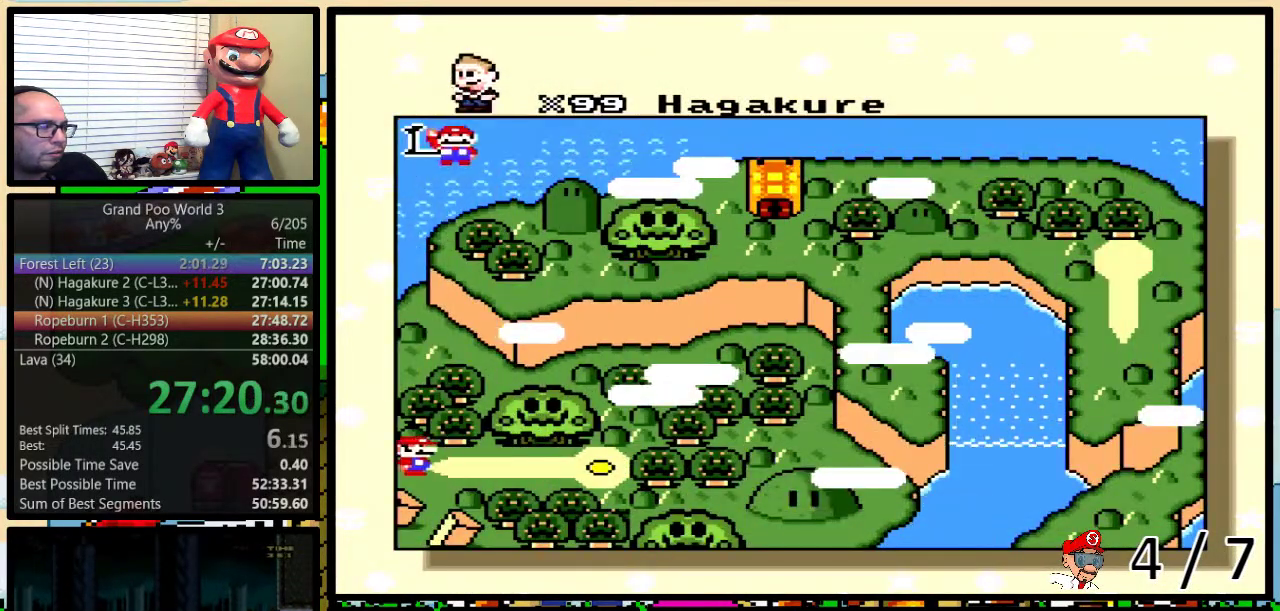
{"buttons": ["A", "X", "Y"], "events": [[33, "X", "up"], [67, "B", "up"], [117, "X", "down"], [117, "Y", "down"], [217, "B", "down"], [267, "A", "down"], [267, "X", "up"], [300, "B", "up"], [300, "Y", "up"], [333, "A", "up"], [333, "X", "down"], [417, "A", "down"], [417, "X", "up"], [450, "Y", "down"], [483, "X", "down"]]}
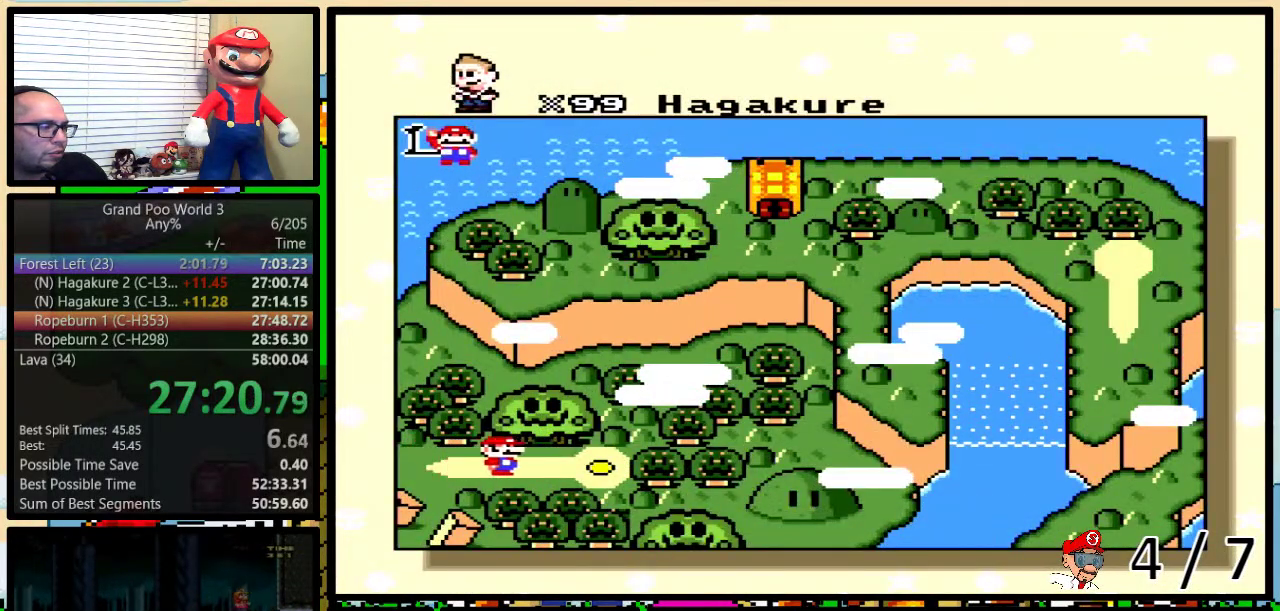
{"buttons": ["X"], "events": [[17, "A", "up"], [17, "Y", "up"], [100, "X", "up"], [150, "B", "down"], [150, "Y", "down"], [183, "X", "down"], [200, "B", "up"], [200, "Y", "up"], [283, "B", "down"], [283, "Y", "down"], [300, "A", "down"], [300, "X", "up"], [367, "A", "up"], [367, "X", "down"], [467, "B", "up"], [467, "Y", "up"]]}
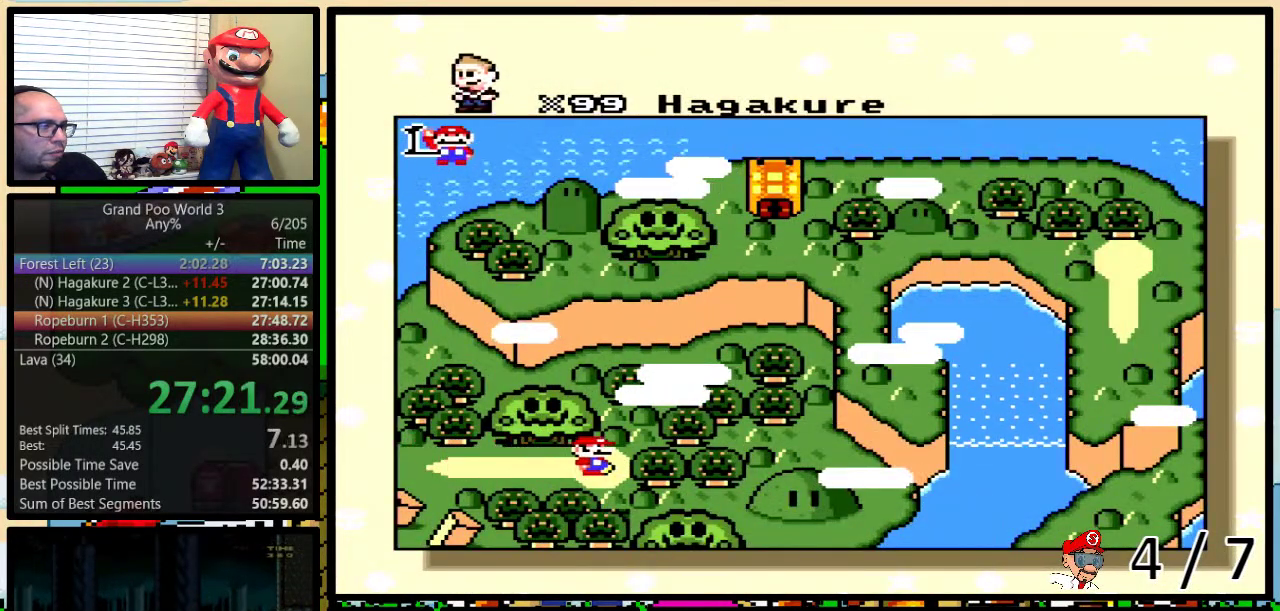
{"buttons": ["X"], "events": [[17, "A", "down"], [67, "A", "up"], [133, "X", "up"], [167, "A", "down"], [200, "Y", "down"], [233, "A", "up"], [233, "X", "down"], [283, "B", "down"], [317, "X", "up"], [350, "A", "down"], [350, "B", "up"], [350, "Y", "up"], [417, "X", "down"], [450, "A", "up"]]}
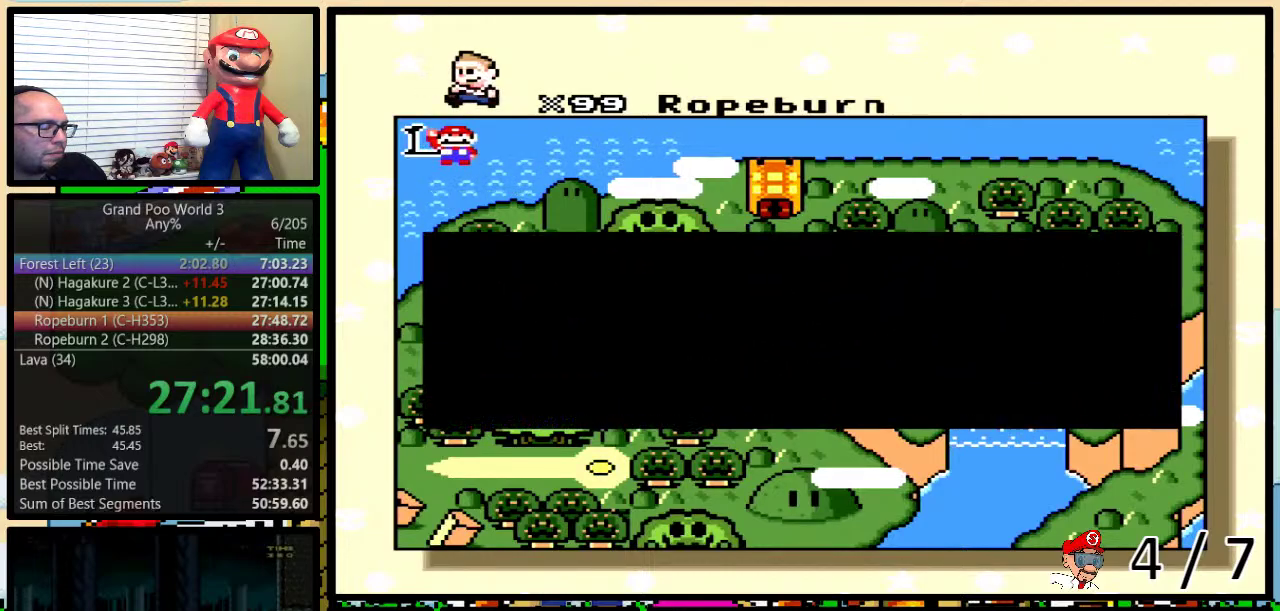
{"buttons": ["X"], "events": [[17, "B", "down"], [17, "X", "up"], [33, "A", "down"], [67, "B", "up"], [67, "X", "down"], [100, "A", "up"], [133, "B", "down"], [133, "Y", "down"], [200, "X", "up"], [200, "Y", "up"], [233, "A", "down"], [250, "X", "down"], [283, "A", "up"], [383, "A", "down"], [383, "B", "up"], [383, "X", "up"], [450, "X", "down"], [467, "A", "up"]]}
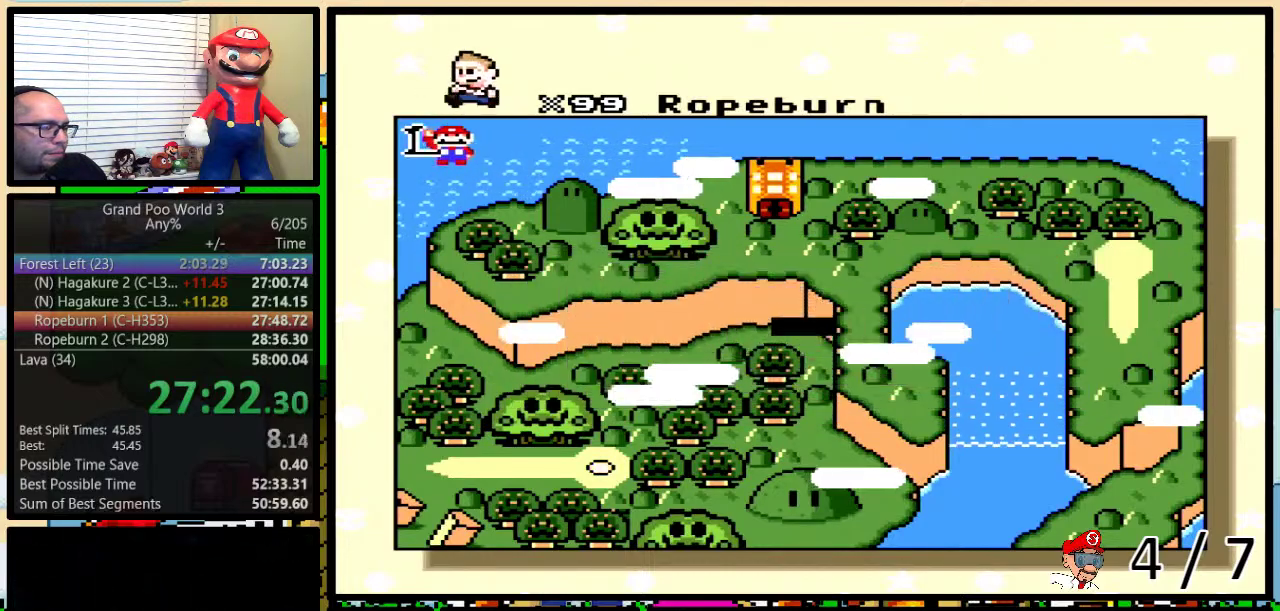
{"buttons": [], "events": [[33, "X", "up"], [67, "A", "down"], [100, "B", "down"], [100, "X", "down"], [100, "Y", "down"], [133, "A", "up"], [167, "Y", "up"], [217, "X", "up"], [283, "X", "down"], [367, "X", "up"], [400, "Y", "down"], [433, "B", "up"], [467, "Y", "up"]]}
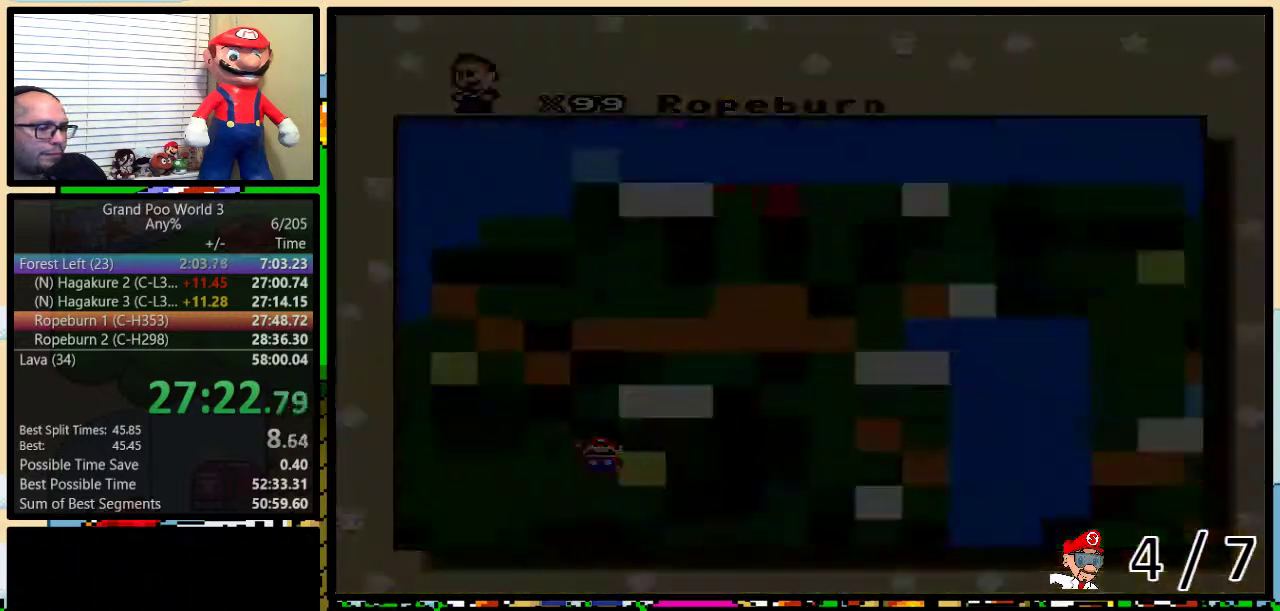
{"buttons": [], "events": []}
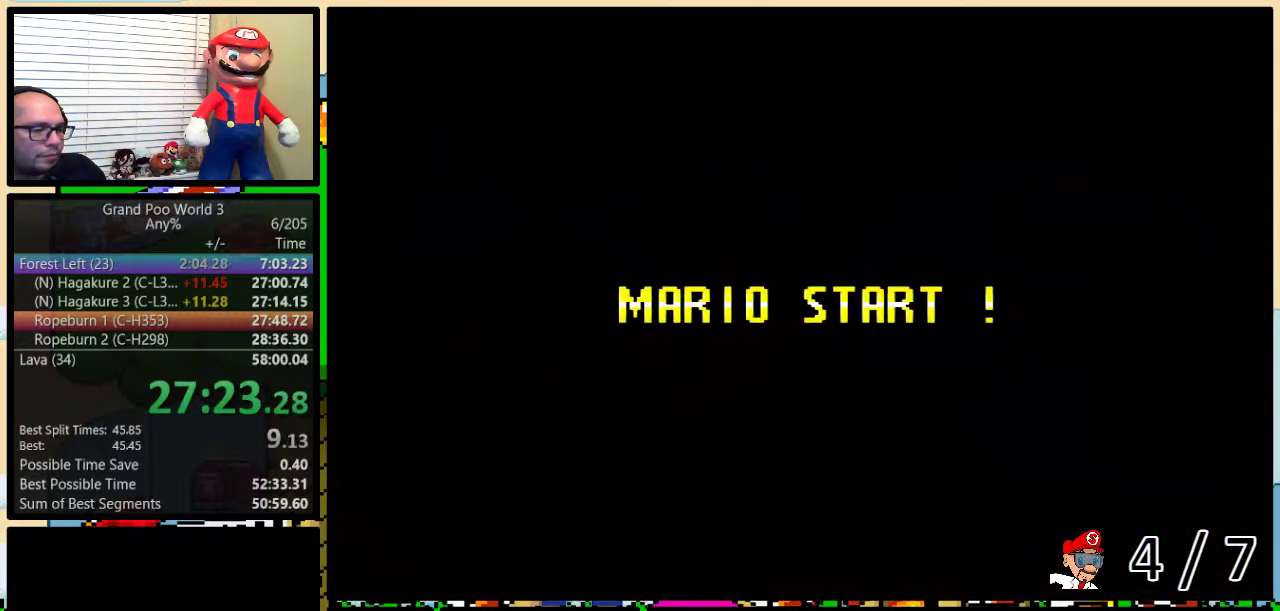
{"buttons": ["B", "Y"], "events": [[183, "Y", "down"], [283, "B", "down"], [283, "Y", "up"], [467, "Y", "down"]]}
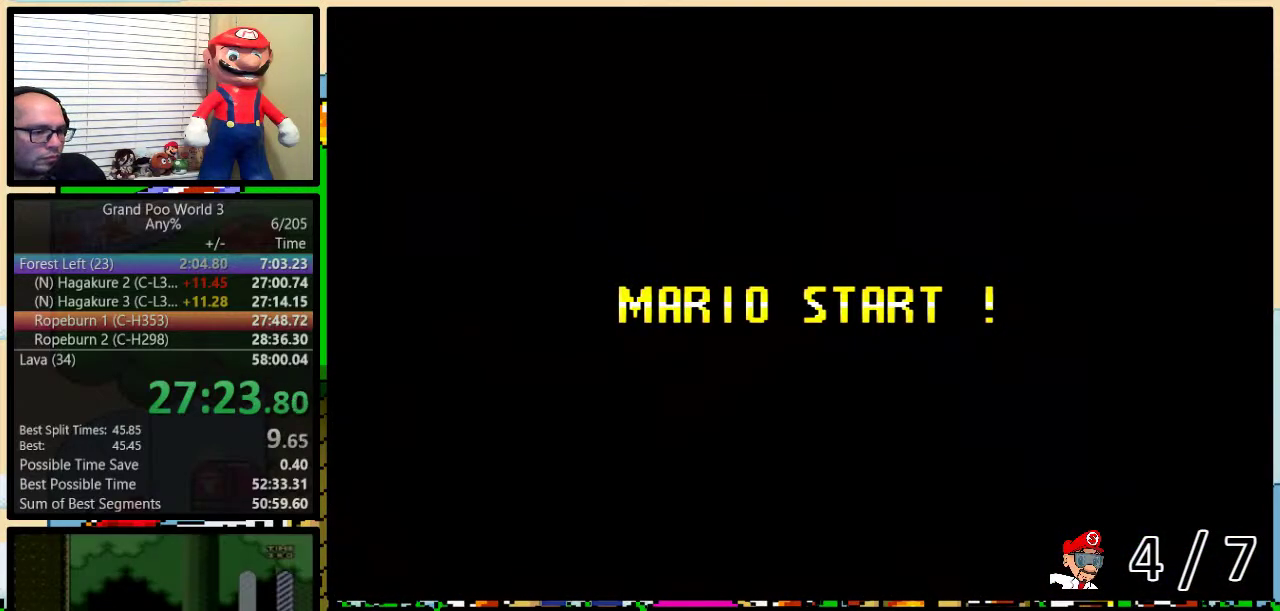
{"buttons": ["B", "Y", "DPAD_UP"], "events": [[450, "DPAD_UP", "down"]]}
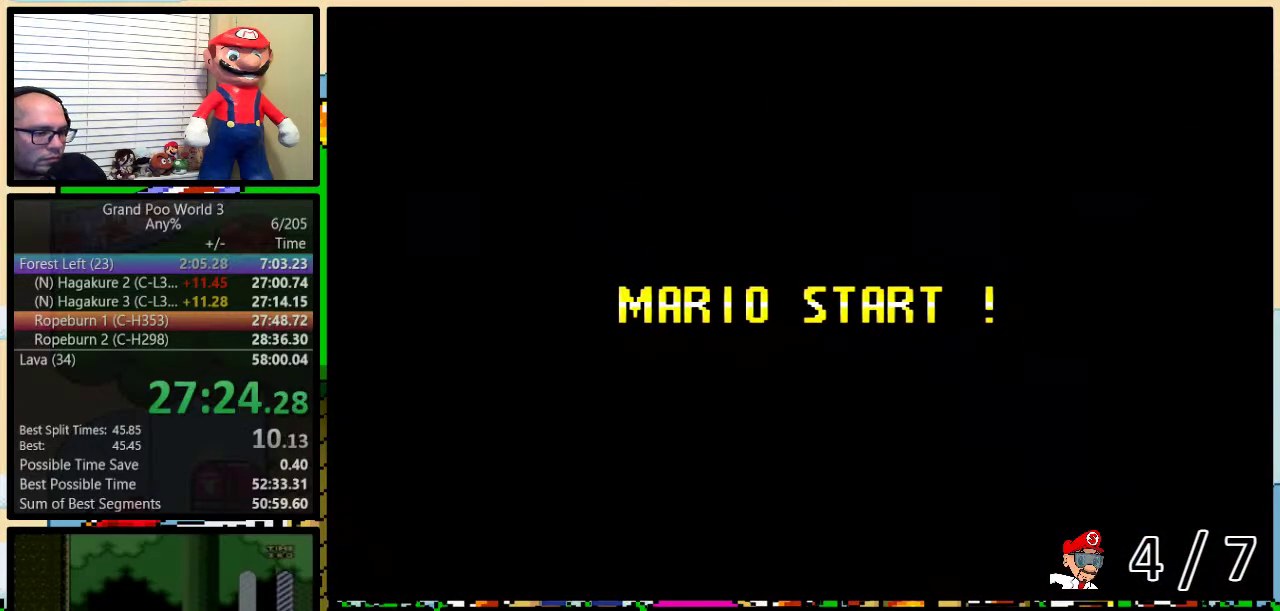
{"buttons": ["B", "Y", "DPAD_UP", "DPAD_RIGHT"], "events": [[33, "DPAD_RIGHT", "down"]]}
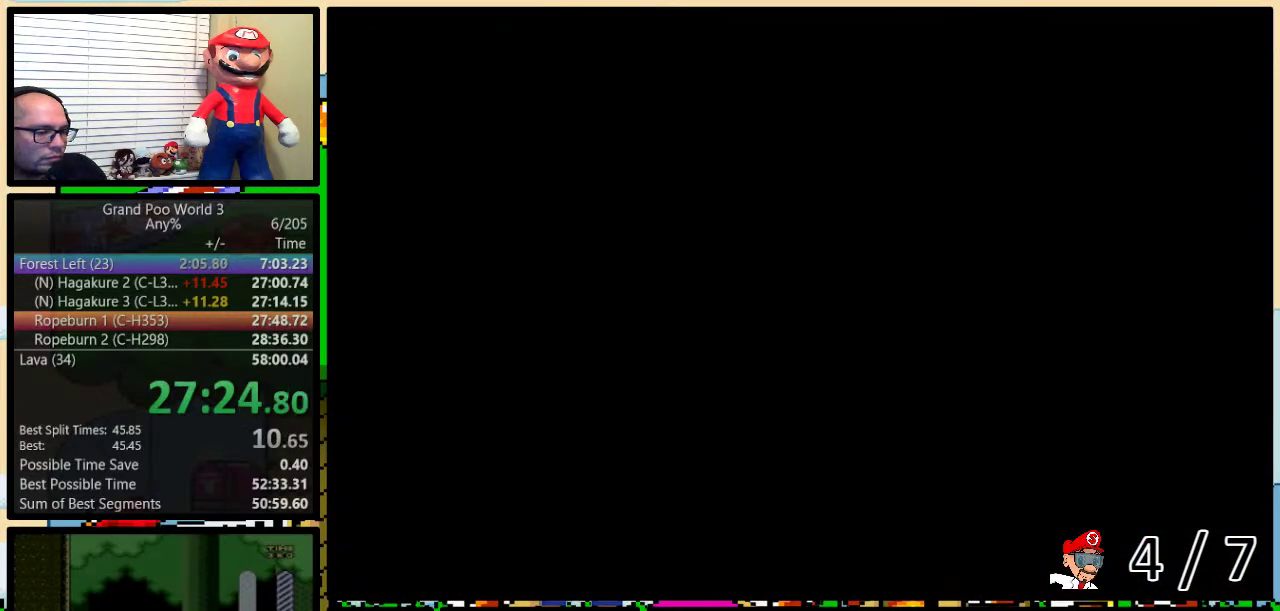
{"buttons": ["Y", "DPAD_UP", "DPAD_RIGHT"], "events": [[50, "DPAD_UP", "up"], [150, "DPAD_UP", "down"], [300, "B", "up"]]}
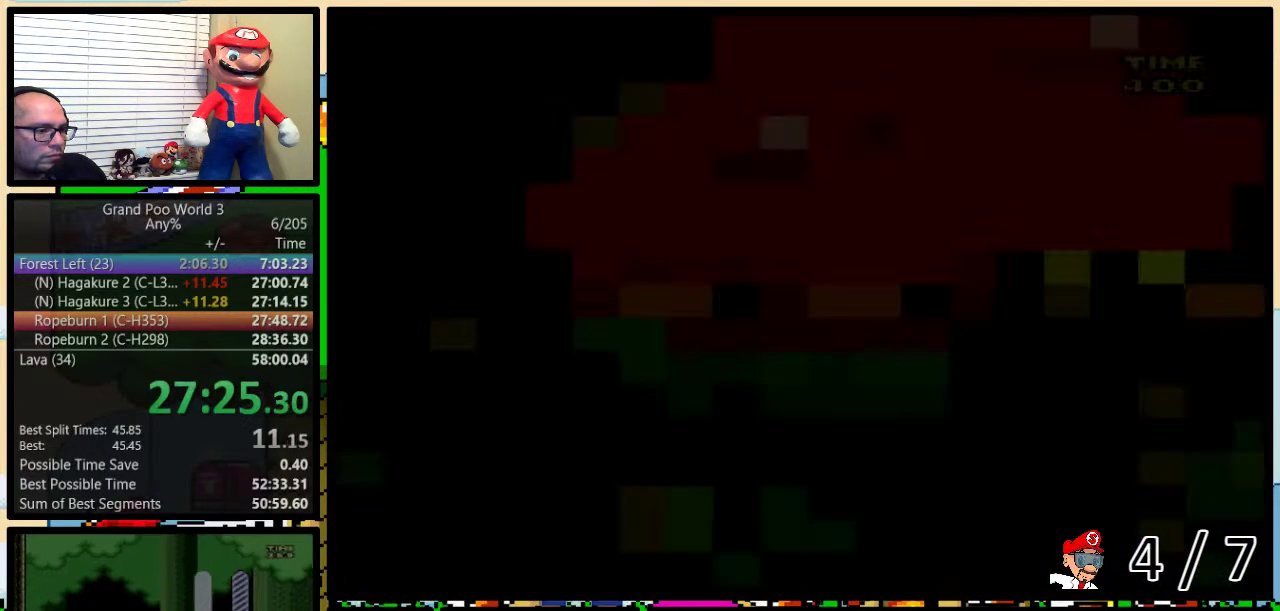
{"buttons": ["Y", "DPAD_UP", "DPAD_RIGHT"], "events": []}
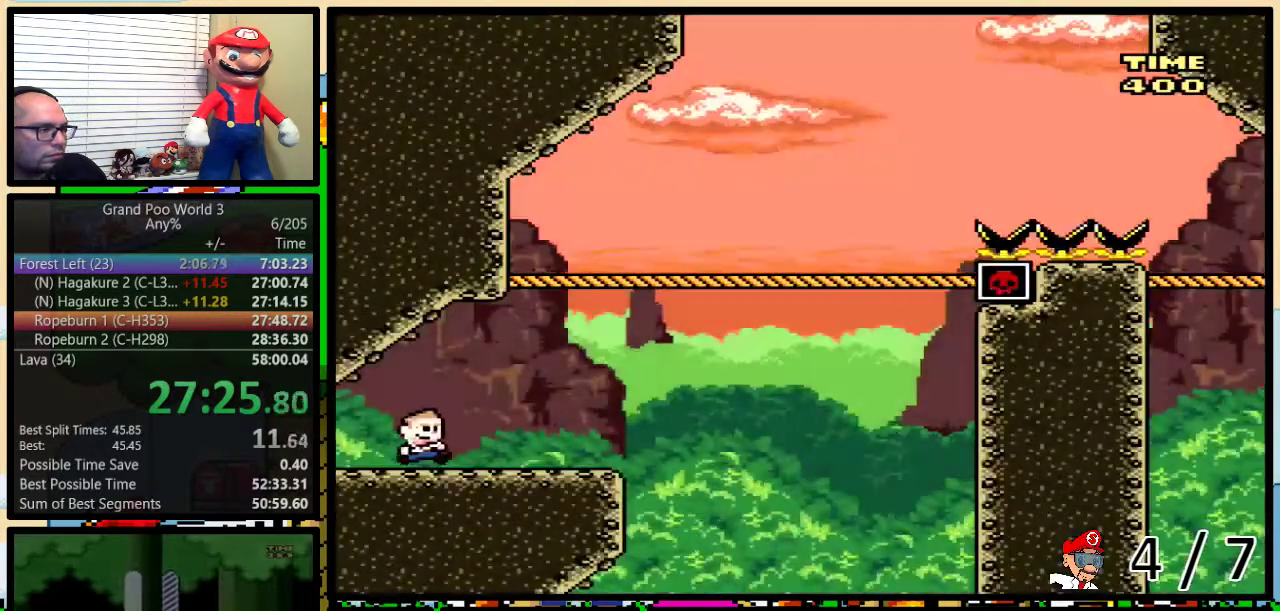
{"buttons": ["B", "Y", "DPAD_UP", "DPAD_RIGHT"], "events": [[333, "B", "down"]]}
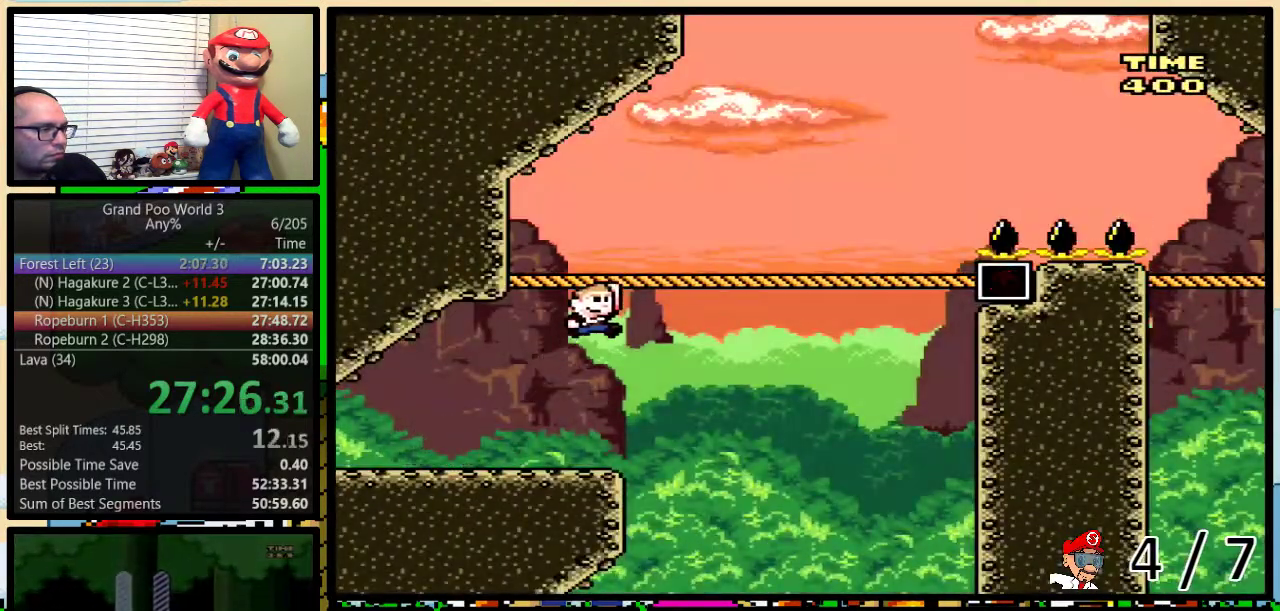
{"buttons": ["Y", "DPAD_UP", "DPAD_RIGHT"], "events": [[133, "B", "up"]]}